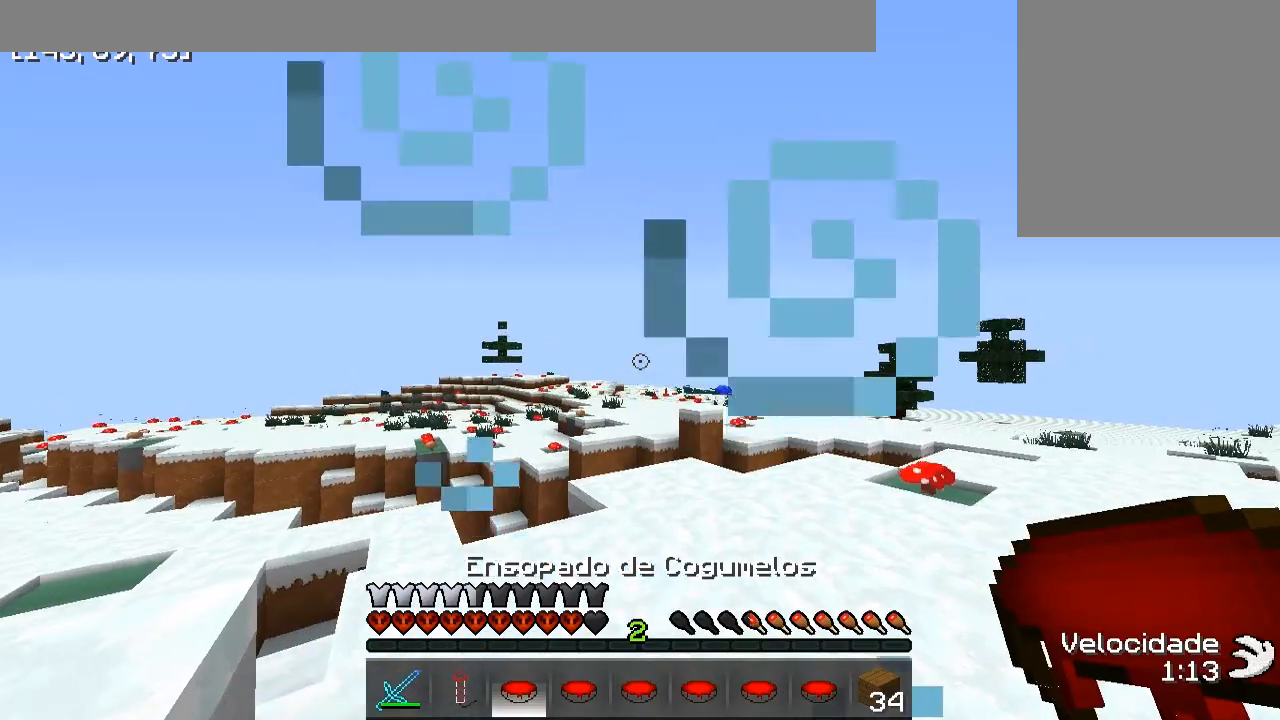
Gameplay with keyboard; each line is a JSON object with the keys held at the frame after it. "events" lists presses ("down") and releases ("up") of "a", "d", "s" and "w" between this image and that frame as [ms after this image, input, new state], when the widget could be followed in between. No other keys are recorded. Mouse input is not recorded.
{"keys": ["s"], "events": [[183, "d", "down"], [400, "s", "down"], [417, "d", "up"]]}
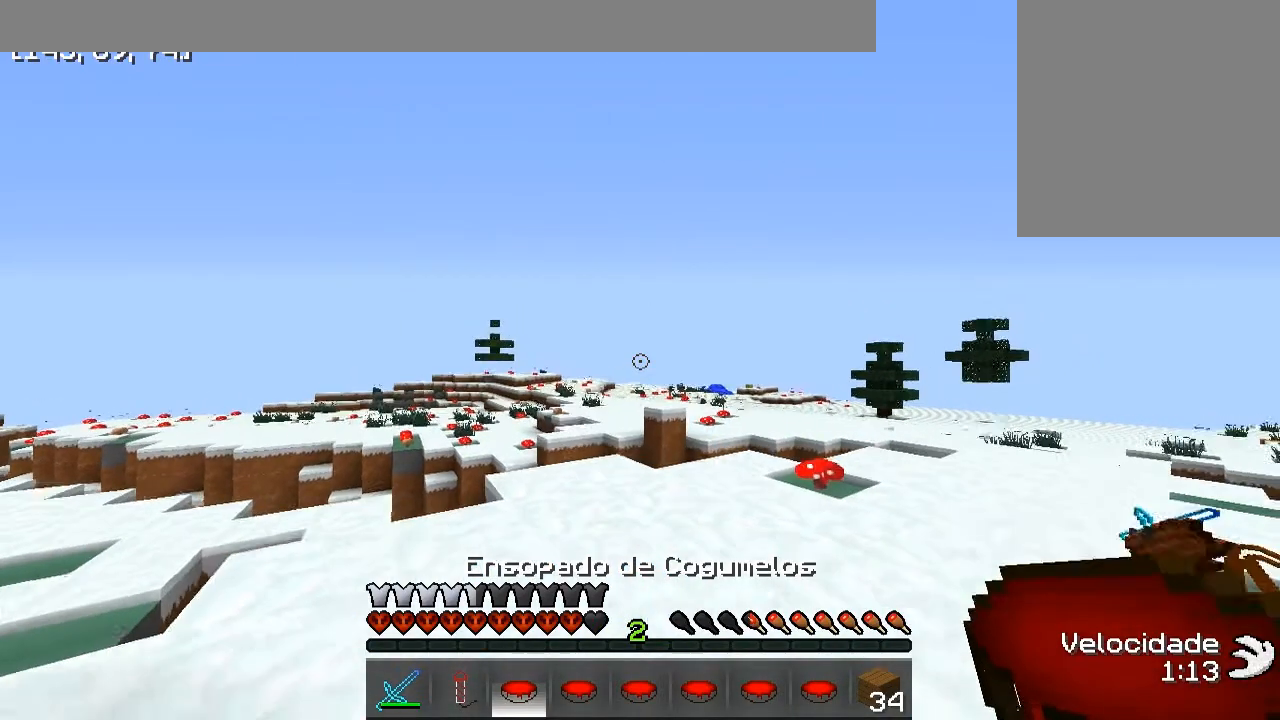
{"keys": [], "events": [[200, "s", "up"]]}
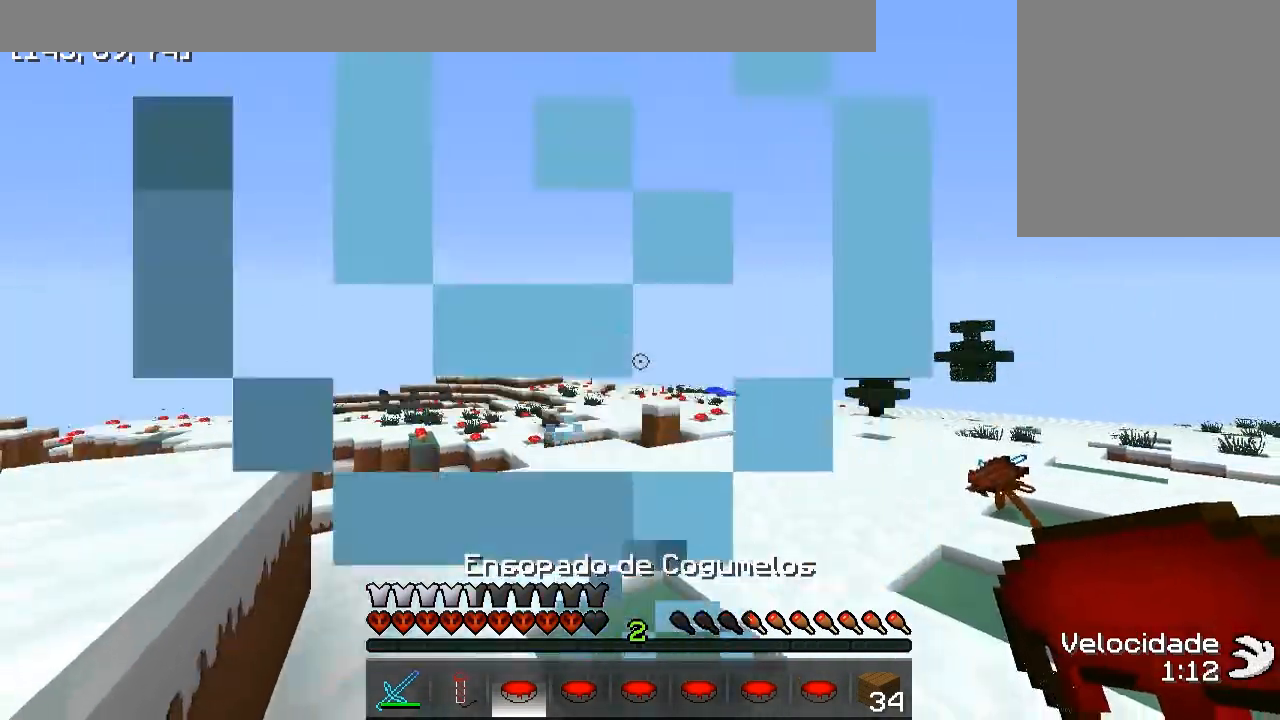
{"keys": [], "events": []}
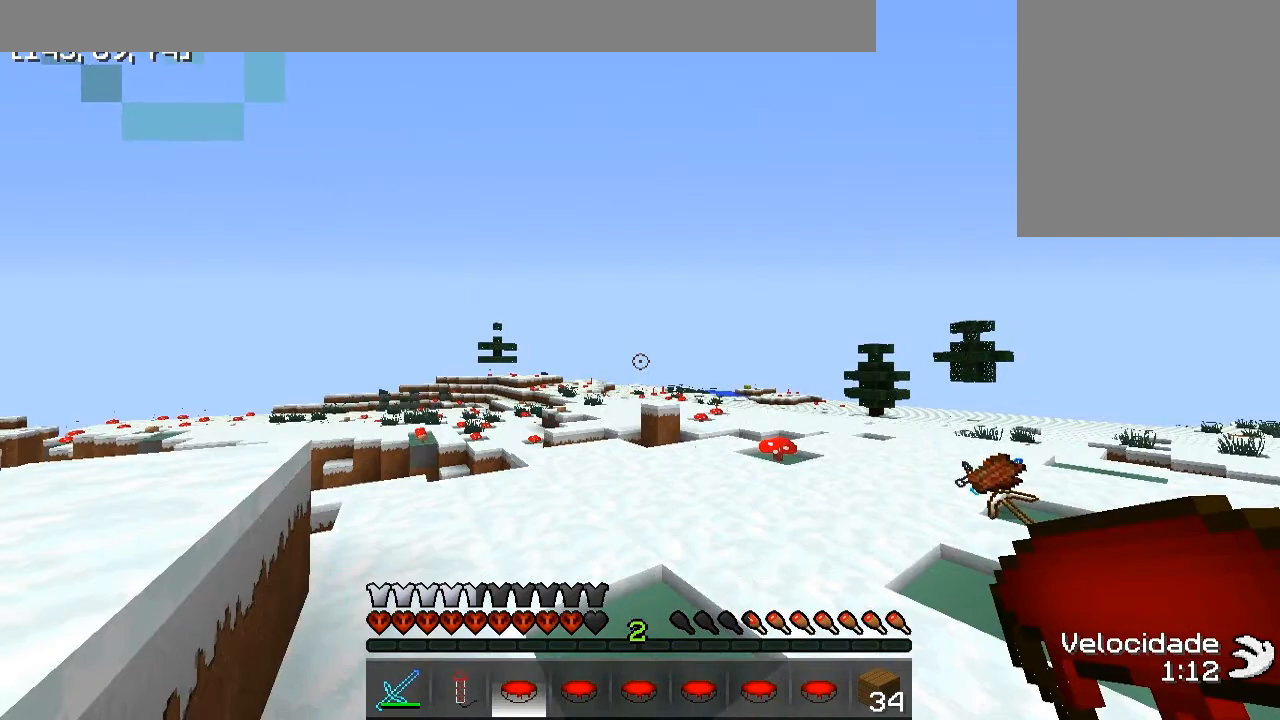
{"keys": [], "events": [[200, "w", "down"], [483, "w", "up"]]}
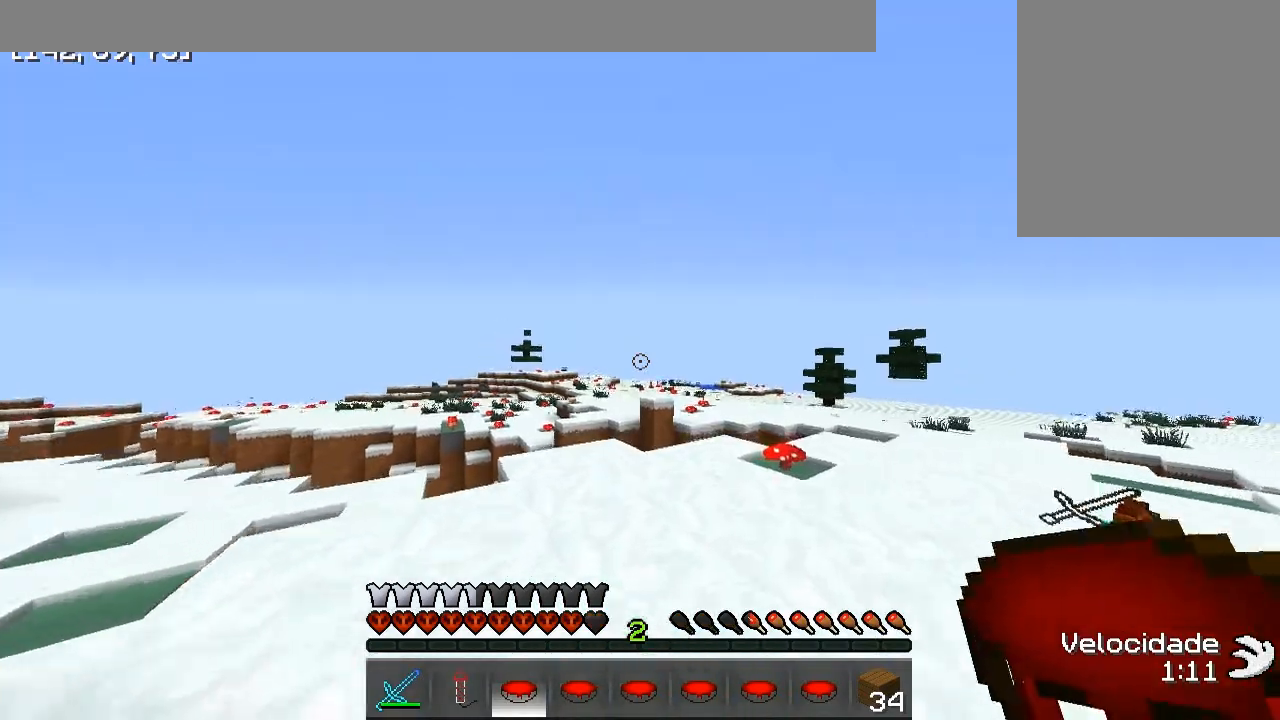
{"keys": ["w"], "events": [[400, "w", "down"]]}
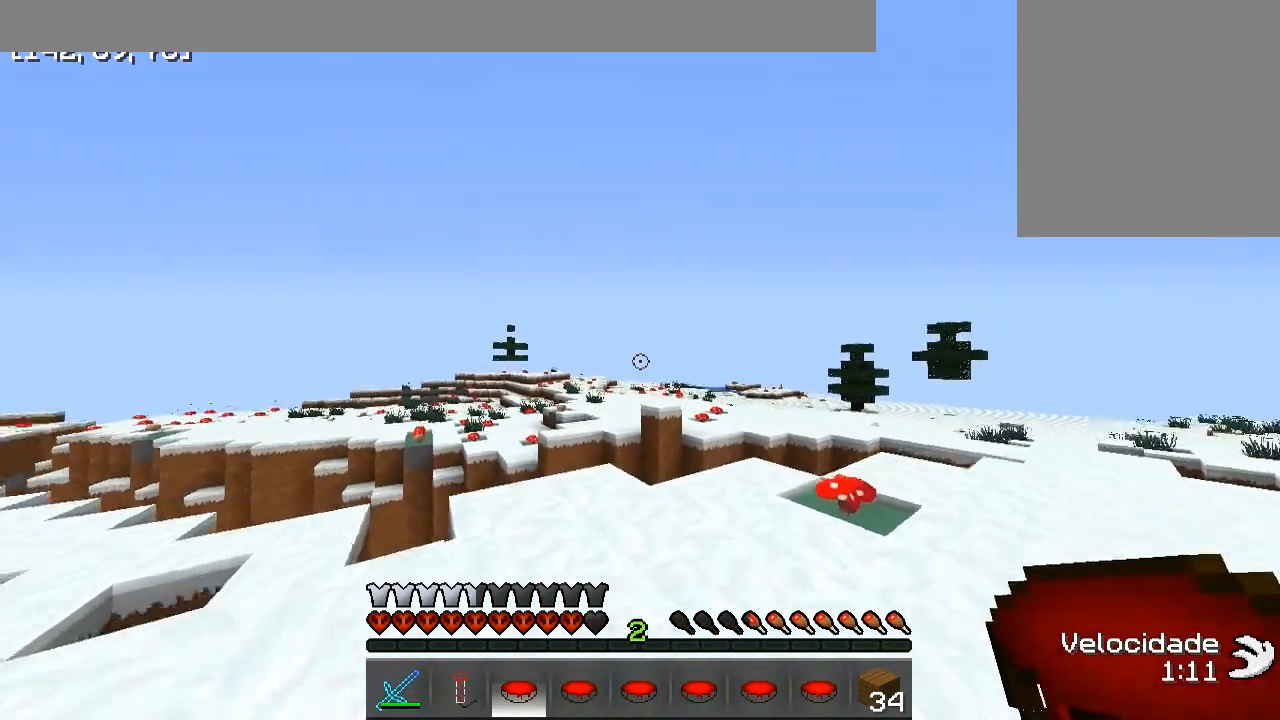
{"keys": [], "events": [[83, "a", "down"], [217, "w", "up"], [233, "a", "up"]]}
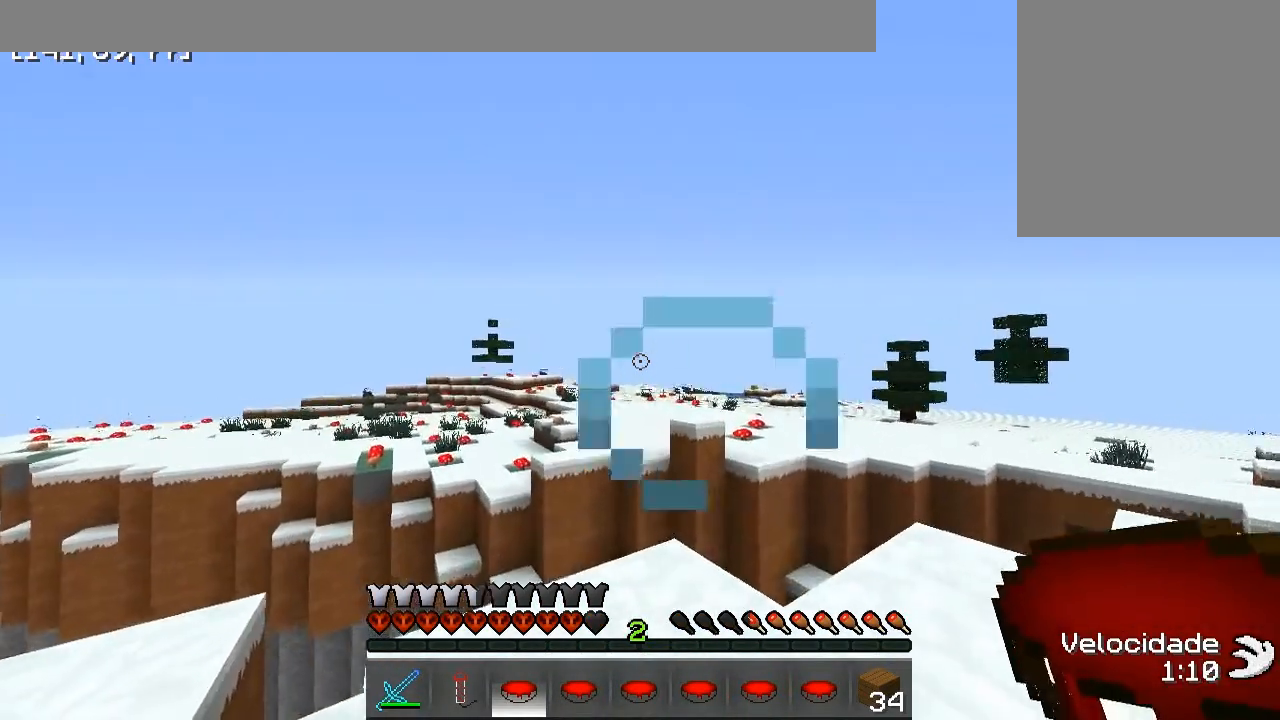
{"keys": [], "events": []}
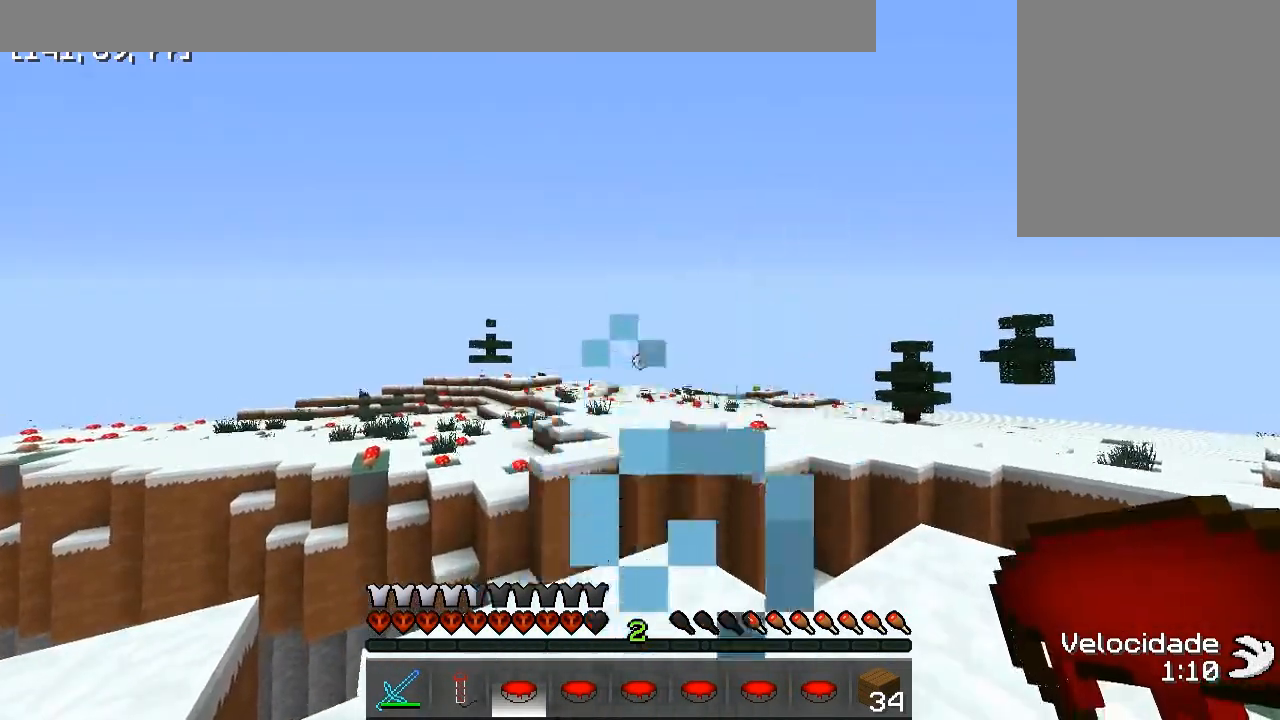
{"keys": ["d", "w"], "events": [[117, "w", "down"], [250, "w", "up"], [350, "d", "down"], [450, "w", "down"]]}
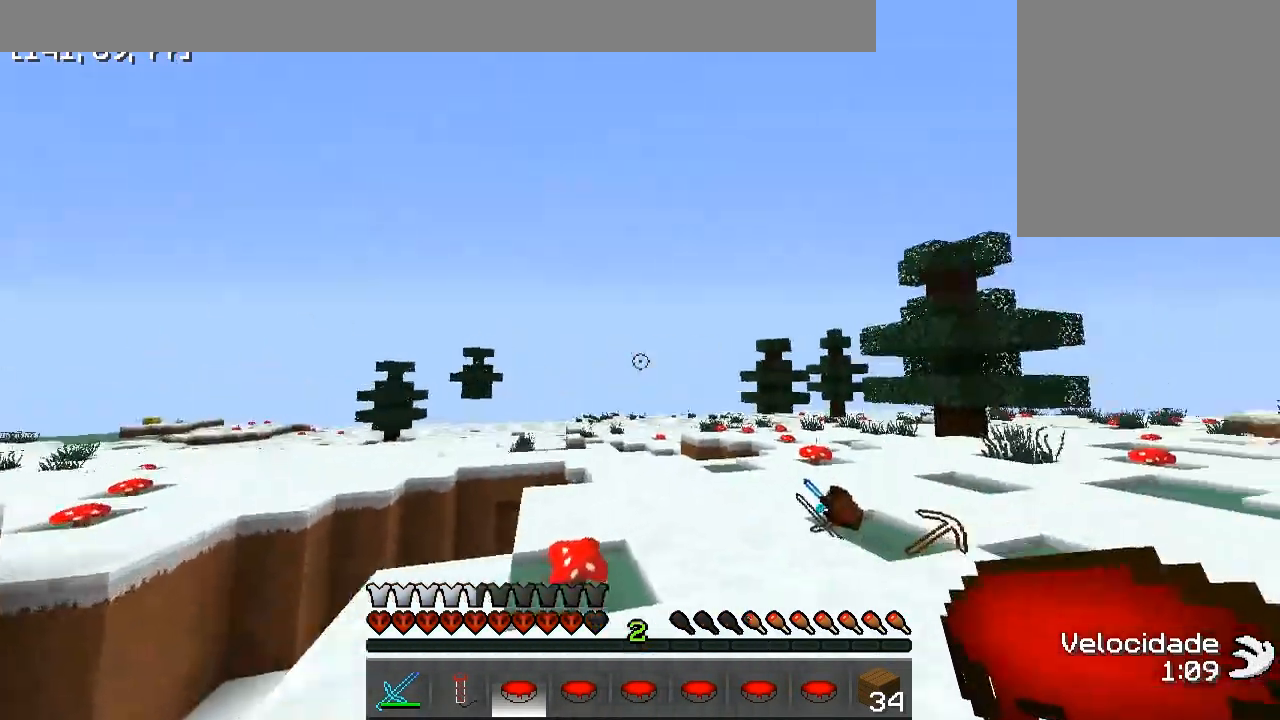
{"keys": ["w"], "events": [[50, "d", "up"]]}
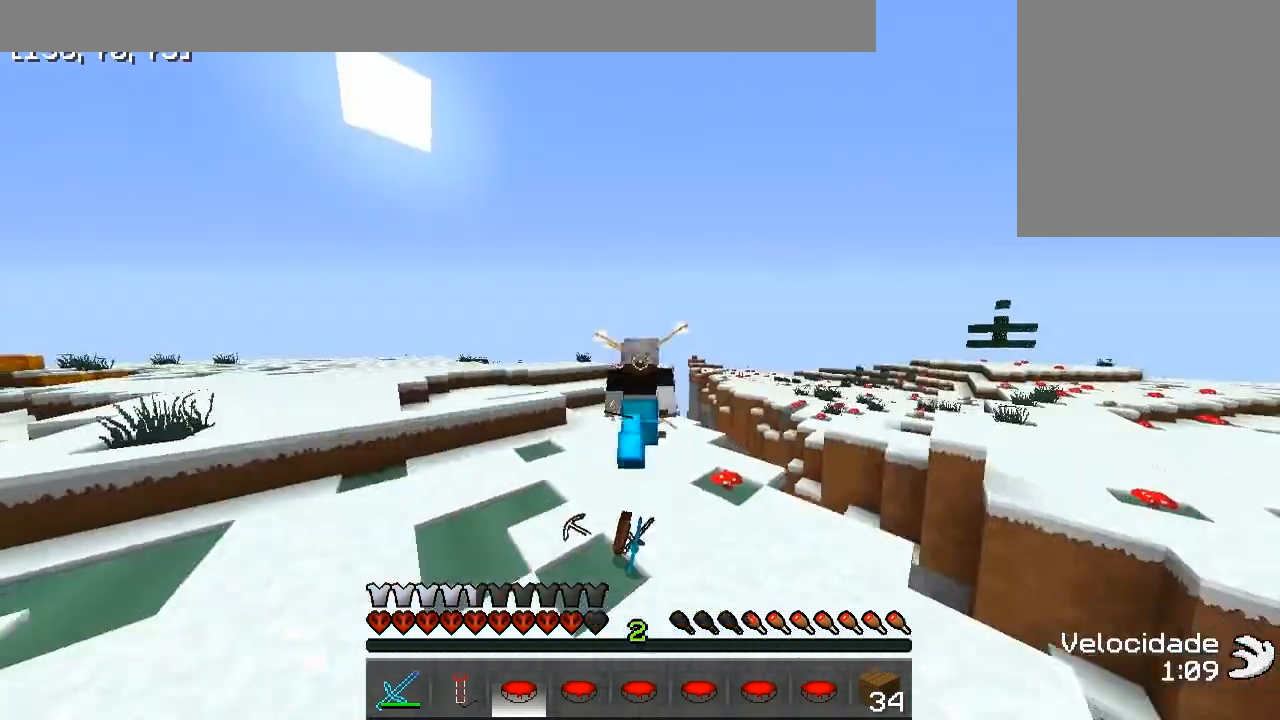
{"keys": ["w"], "events": []}
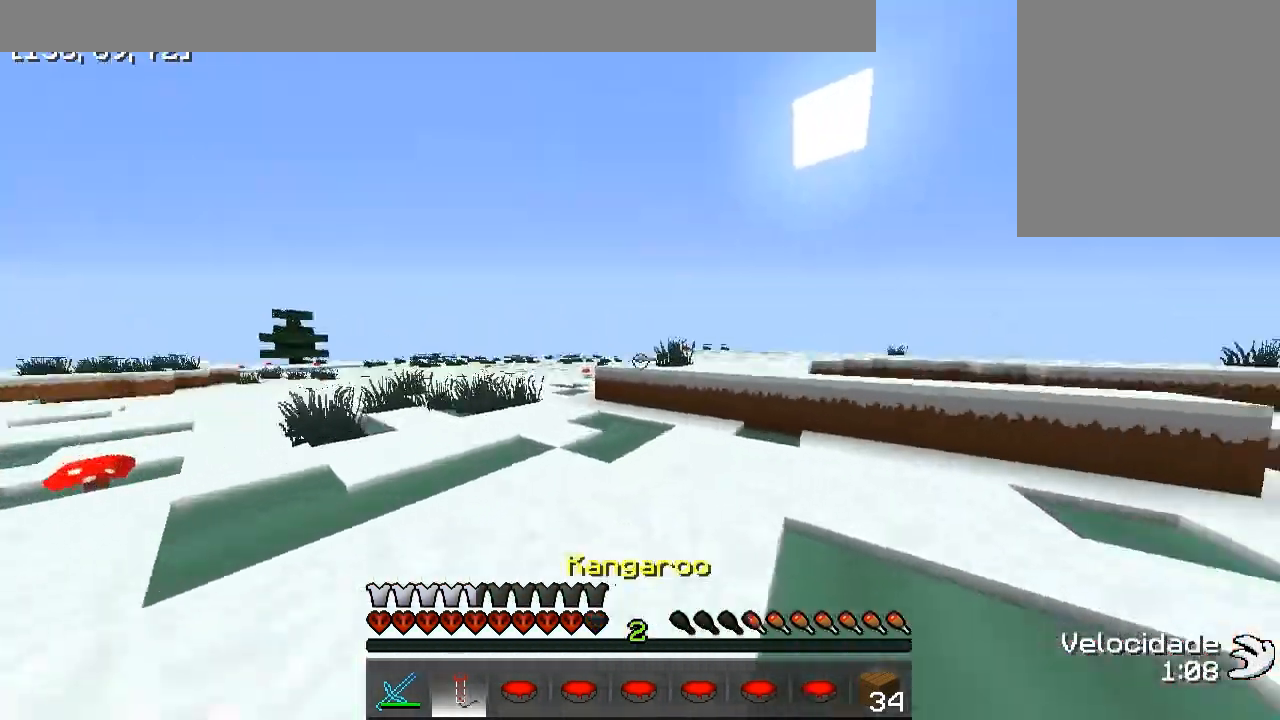
{"keys": ["w"], "events": []}
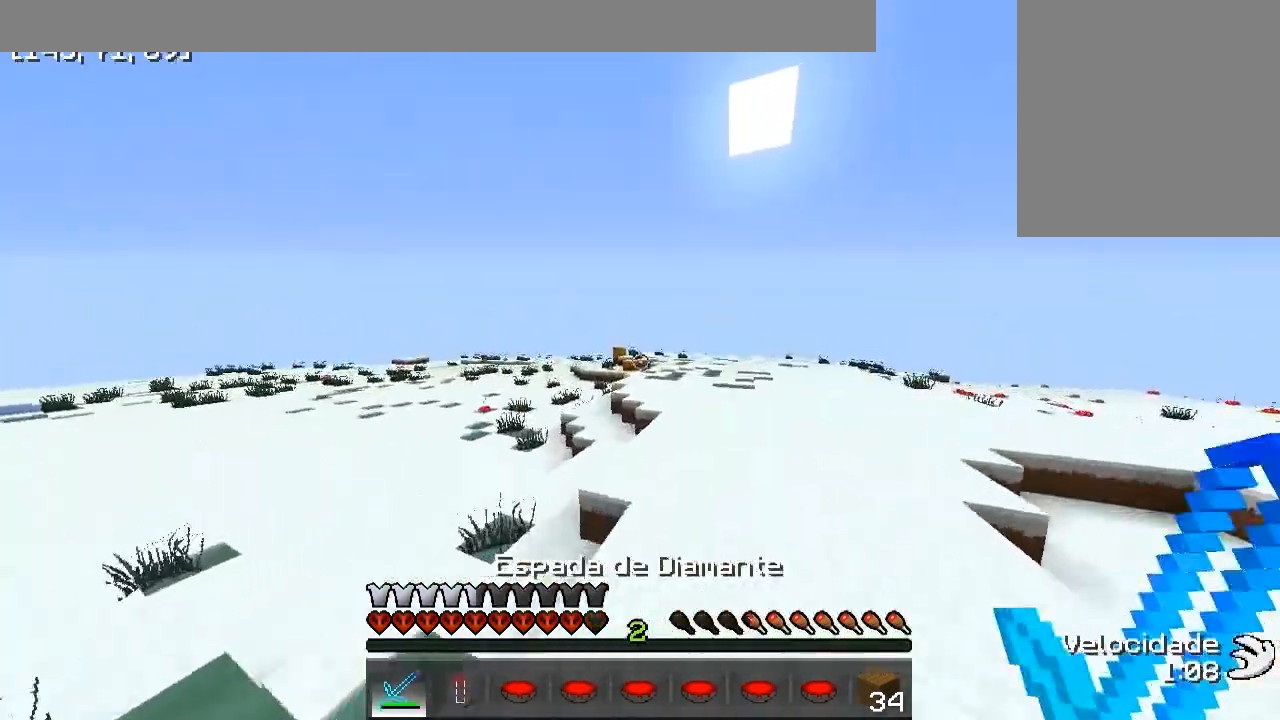
{"keys": ["w"], "events": []}
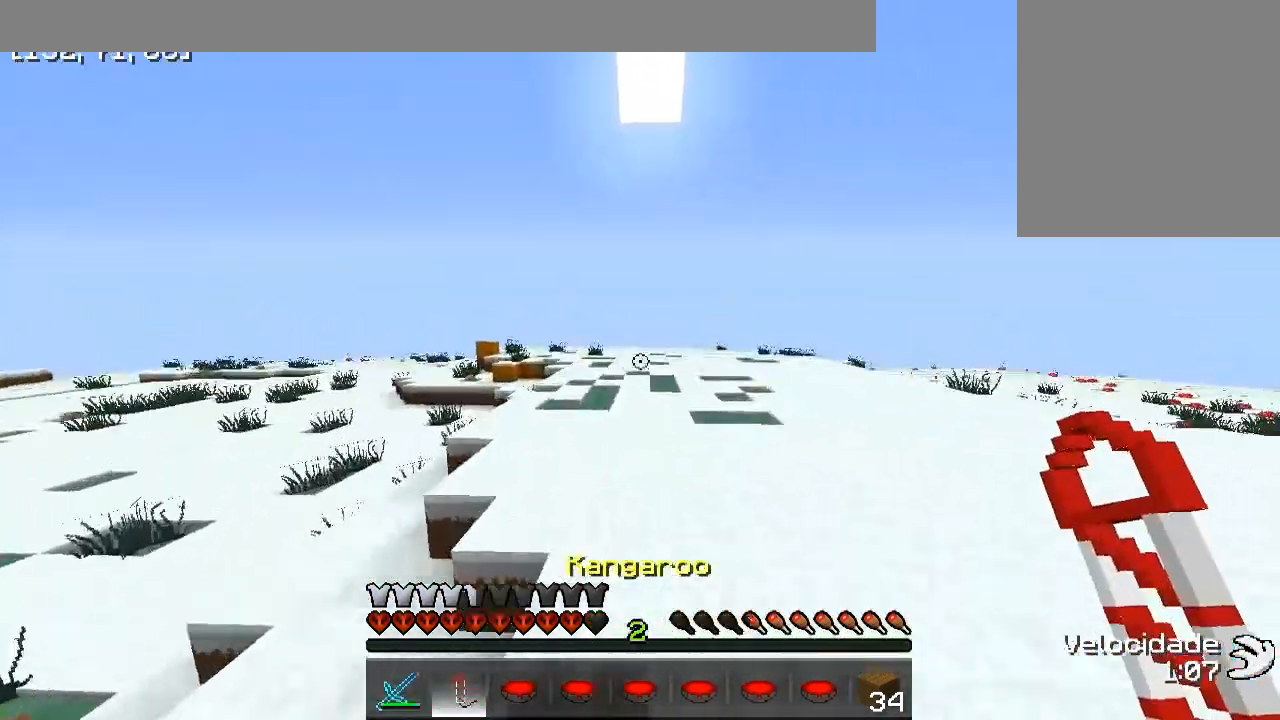
{"keys": ["w"], "events": []}
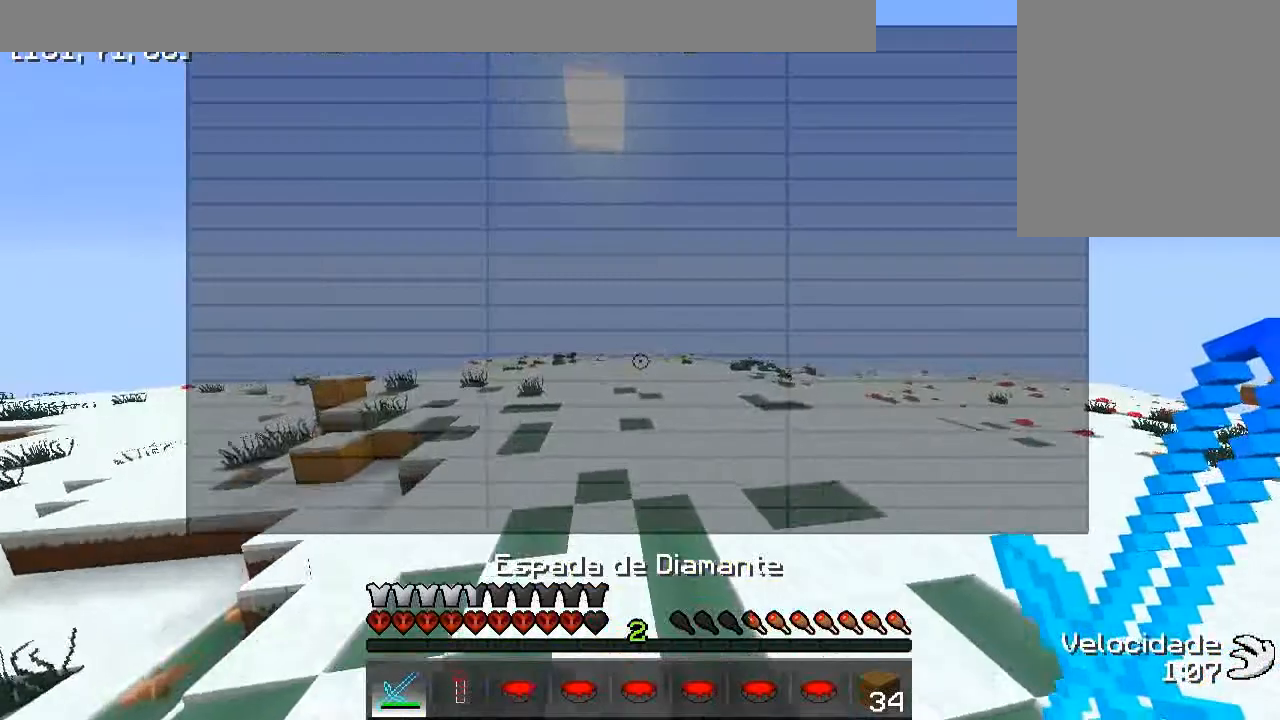
{"keys": ["w"], "events": []}
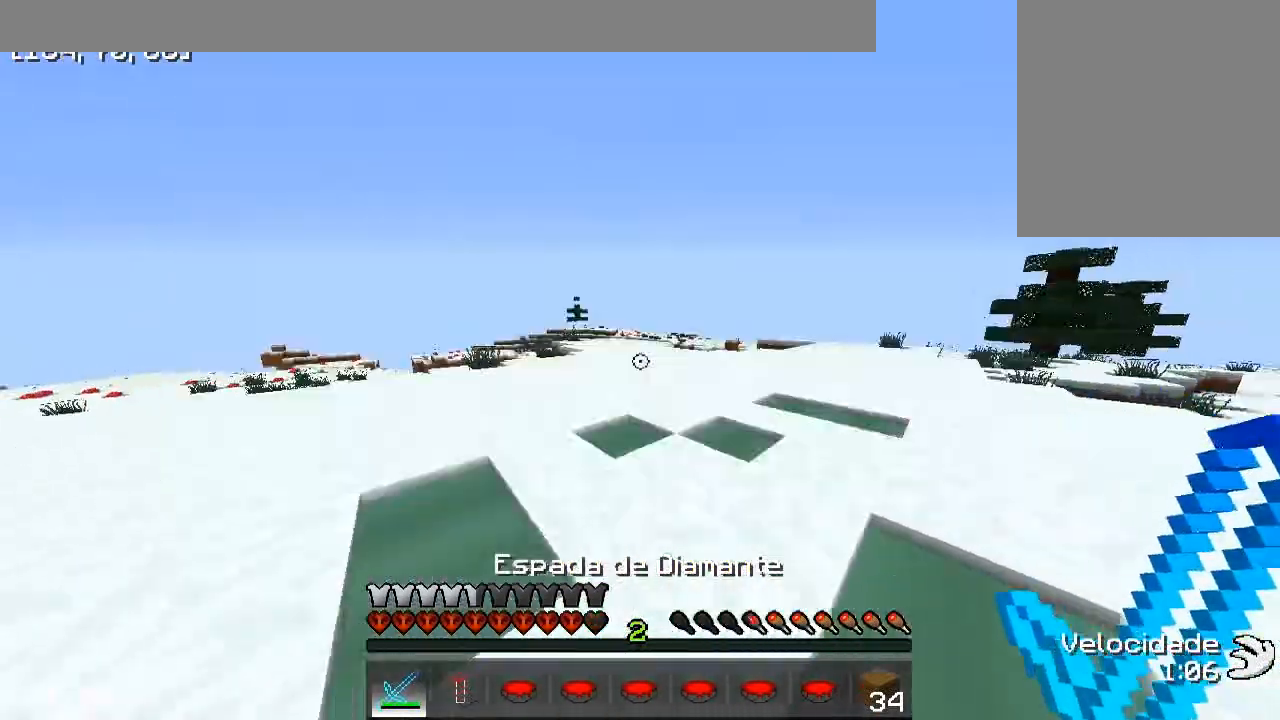
{"keys": ["w"], "events": []}
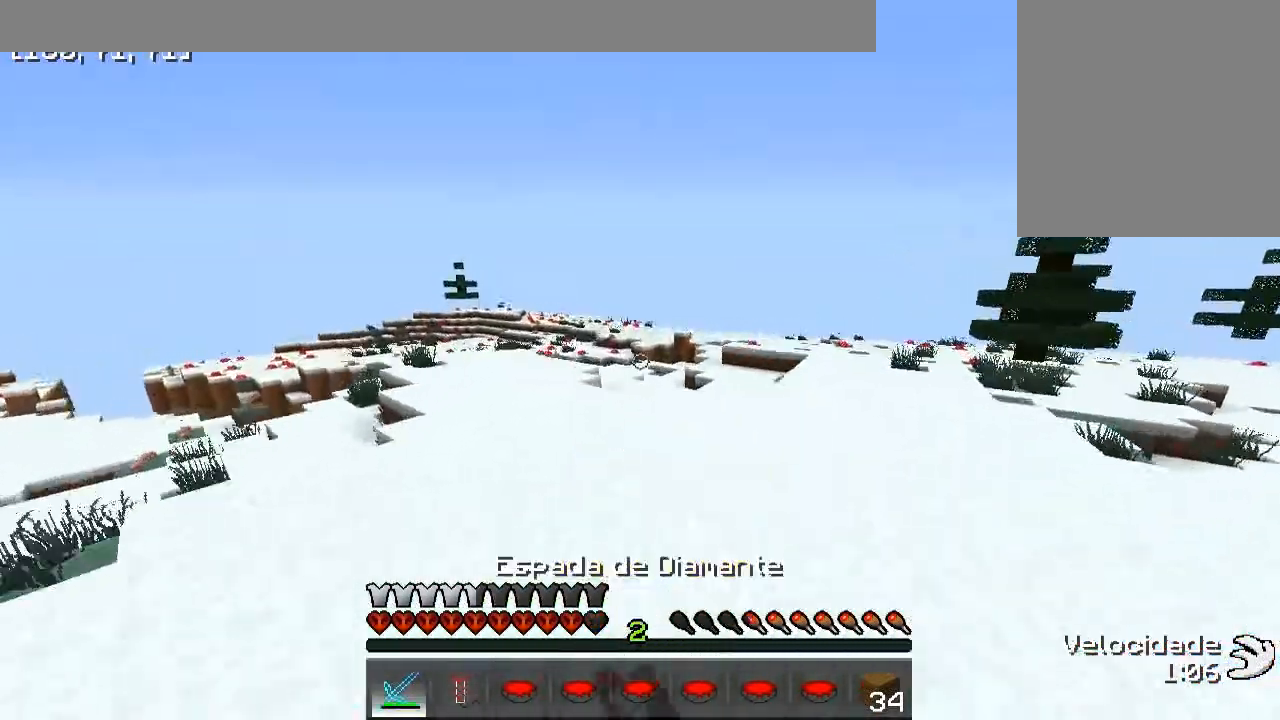
{"keys": ["w"], "events": [[100, "w", "up"], [217, "a", "down"], [317, "w", "down"], [500, "a", "up"]]}
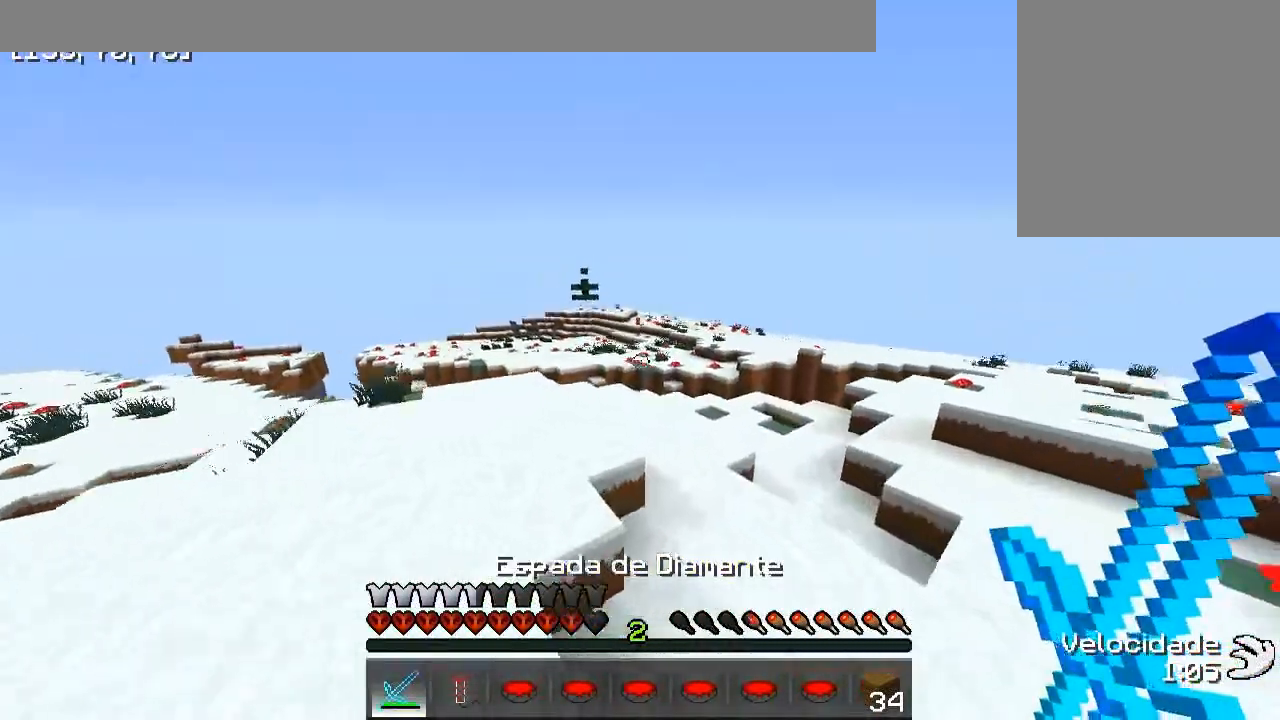
{"keys": ["w"], "events": []}
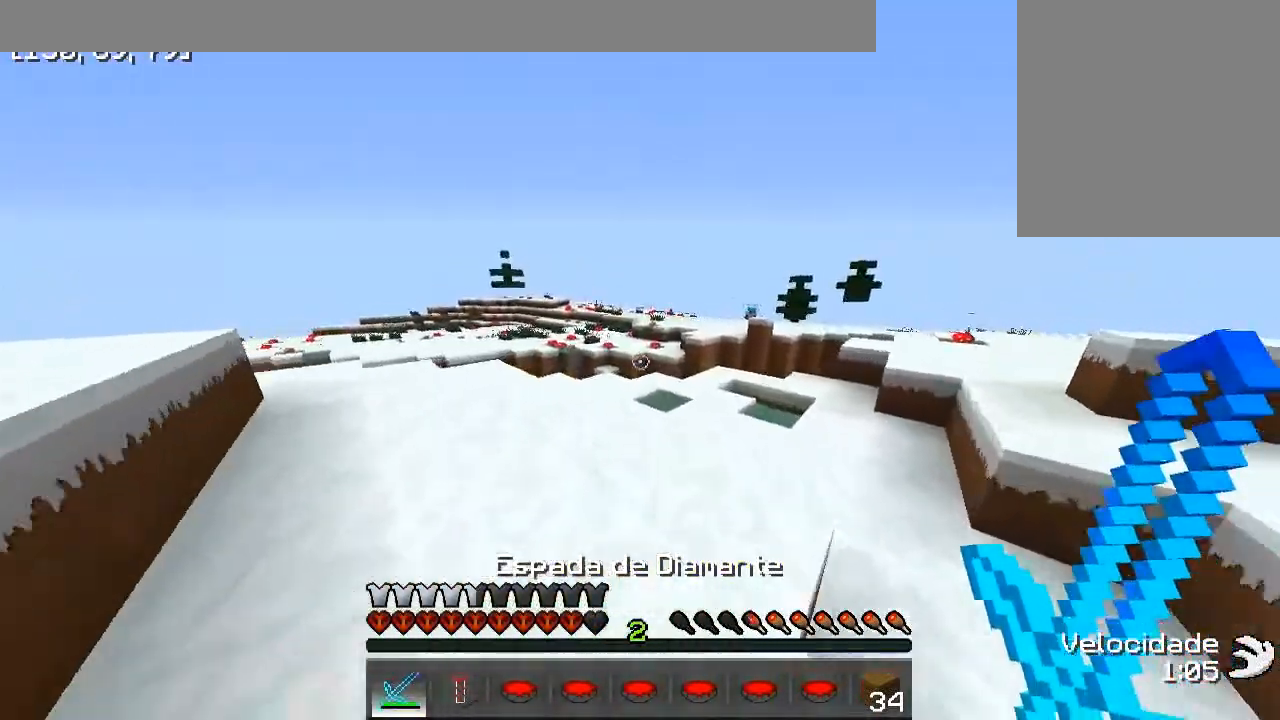
{"keys": ["w"], "events": [[133, "a", "down"], [217, "a", "up"]]}
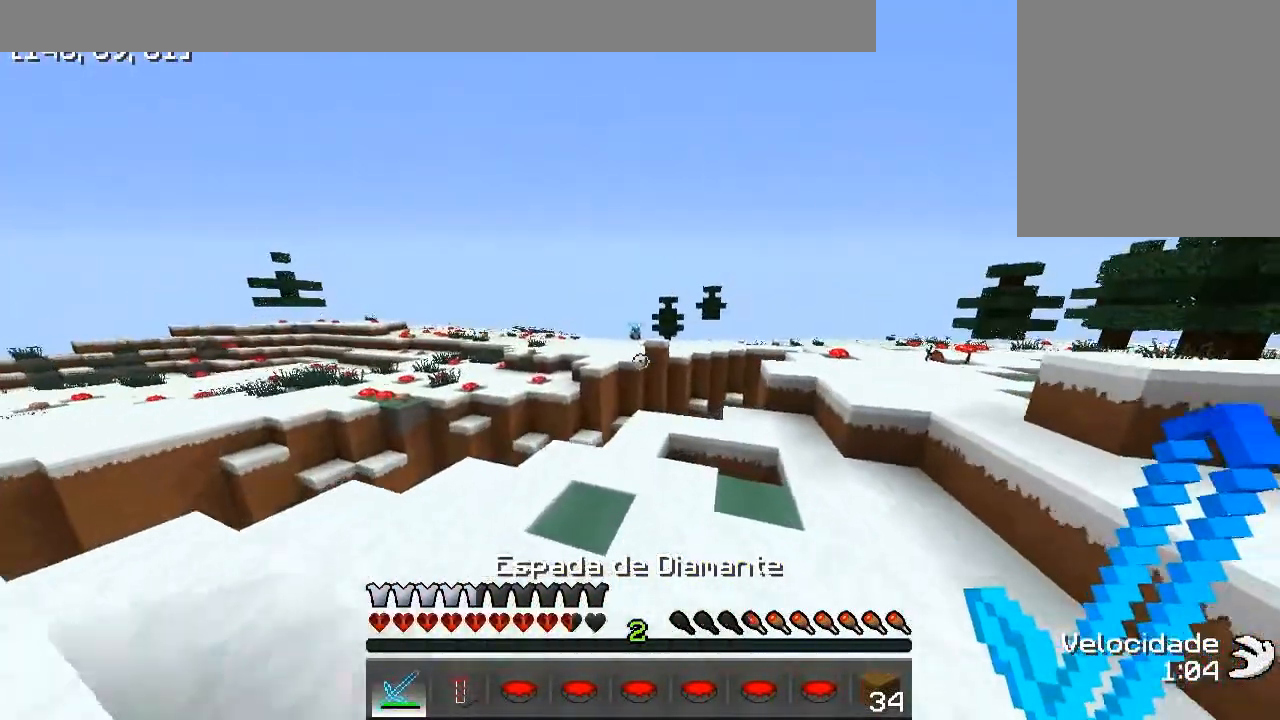
{"keys": [], "events": [[450, "w", "up"]]}
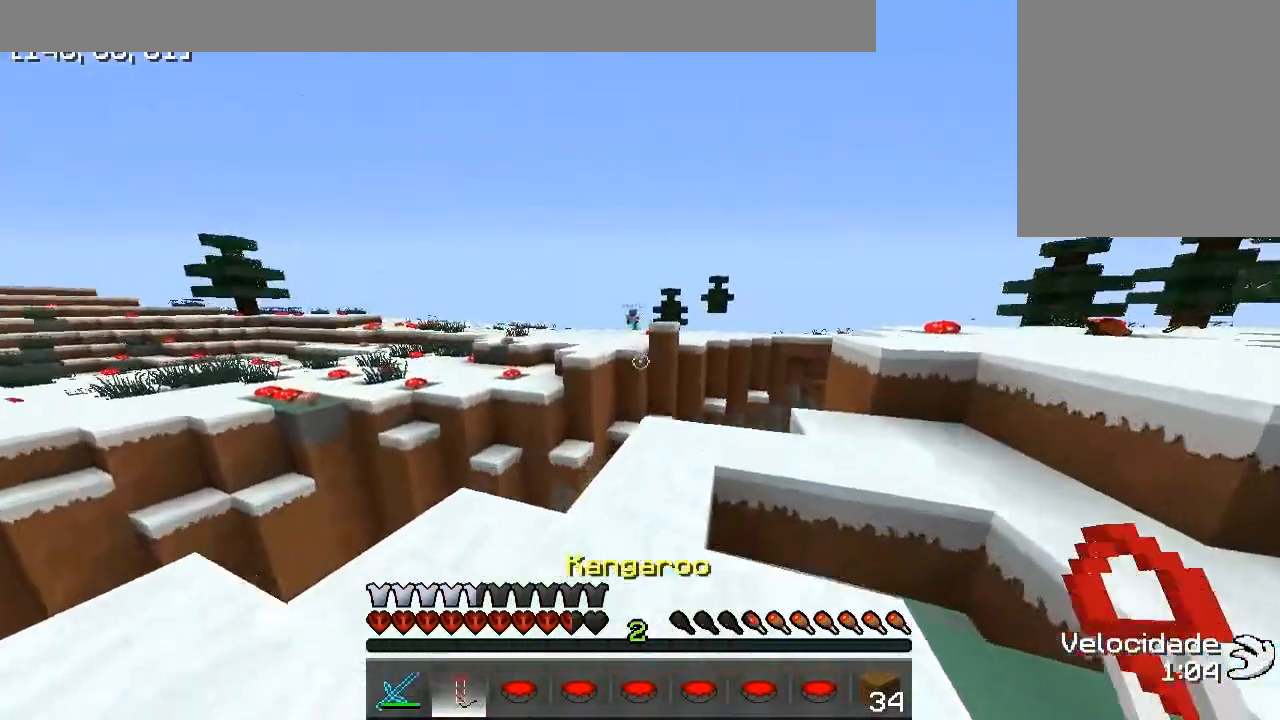
{"keys": [], "events": []}
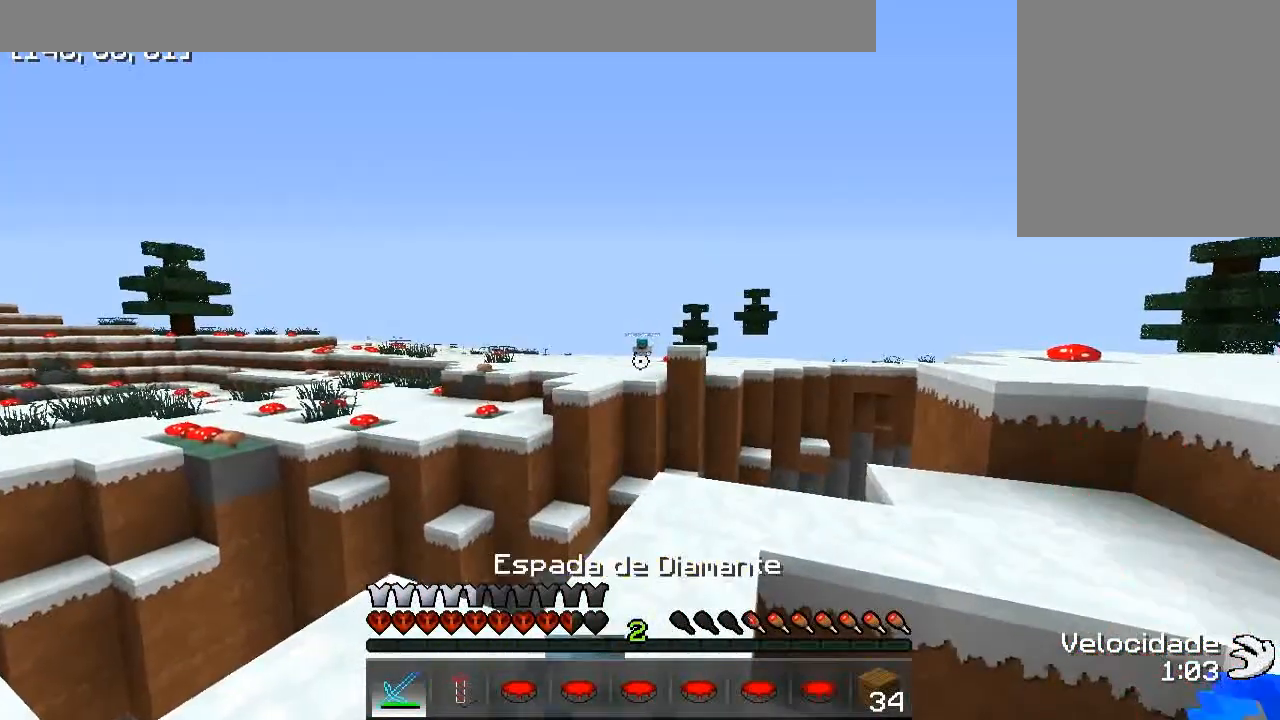
{"keys": [], "events": [[33, "w", "down"], [200, "w", "up"]]}
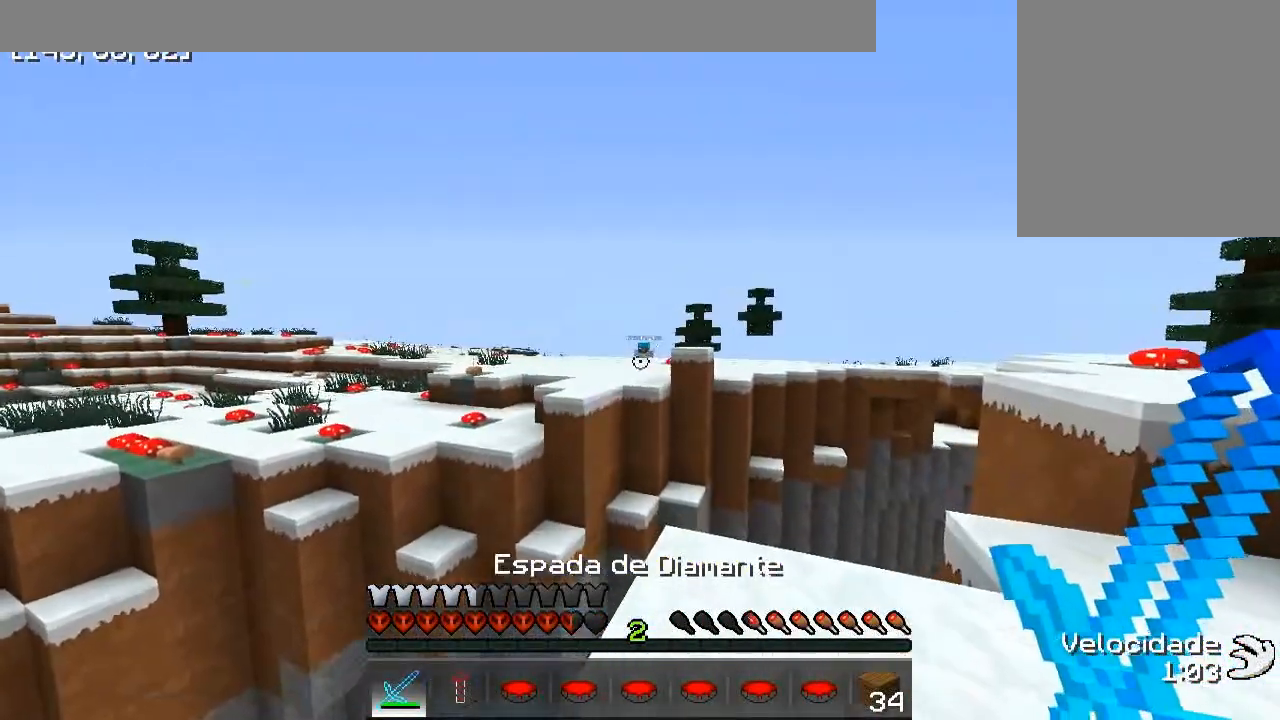
{"keys": [], "events": [[67, "w", "down"], [150, "w", "up"], [400, "d", "down"], [483, "d", "up"]]}
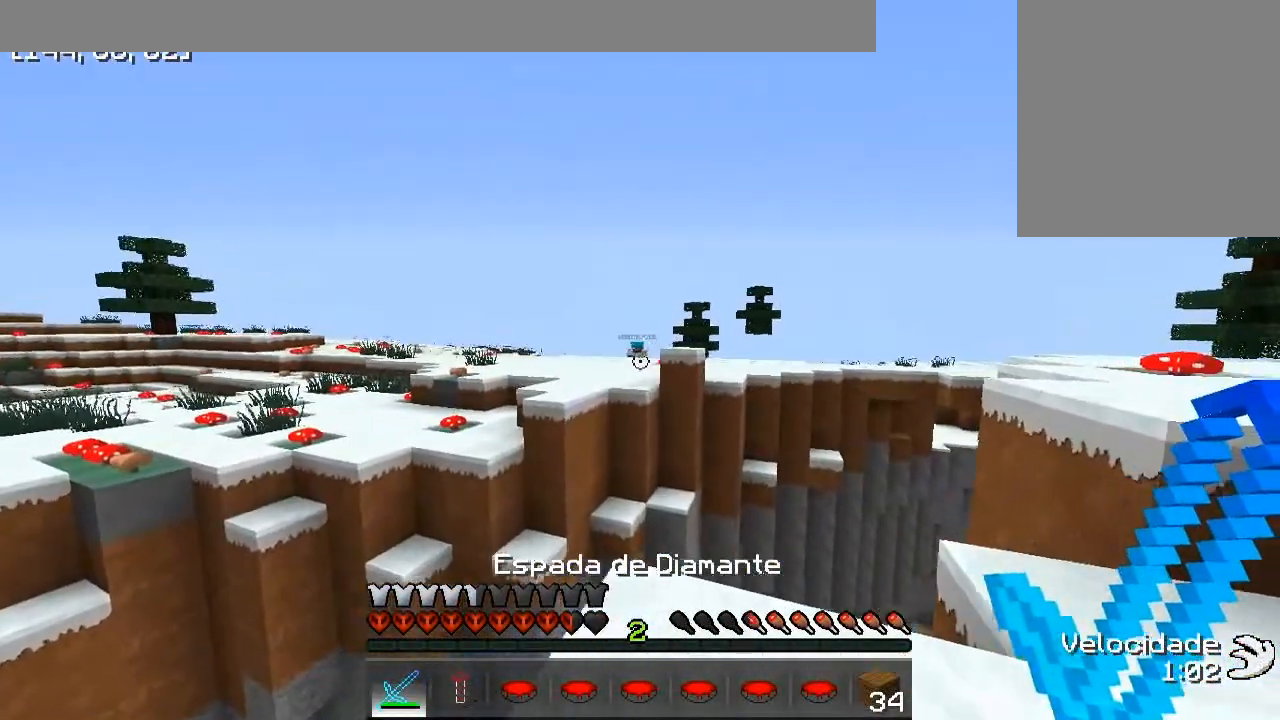
{"keys": ["d"], "events": [[267, "a", "down"], [417, "a", "up"], [467, "d", "down"]]}
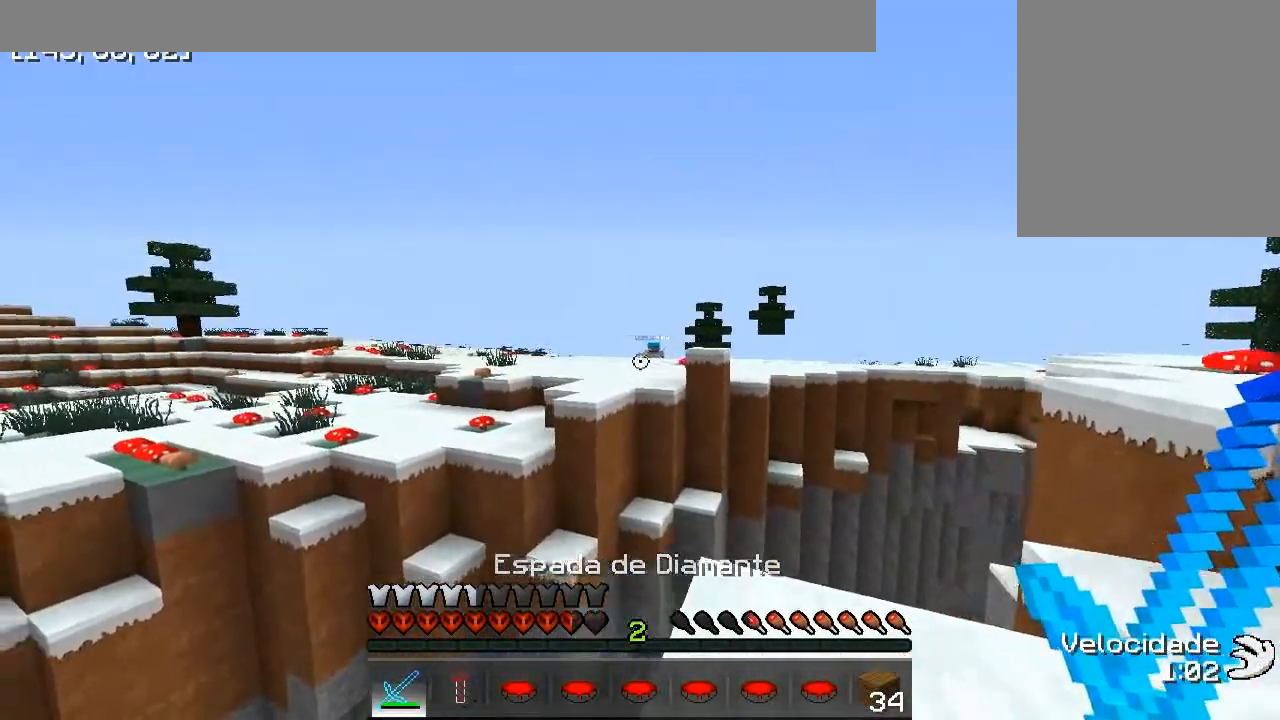
{"keys": [], "events": [[67, "d", "up"], [100, "a", "down"], [167, "a", "up"], [233, "s", "down"], [367, "s", "up"], [433, "s", "down"], [483, "s", "up"]]}
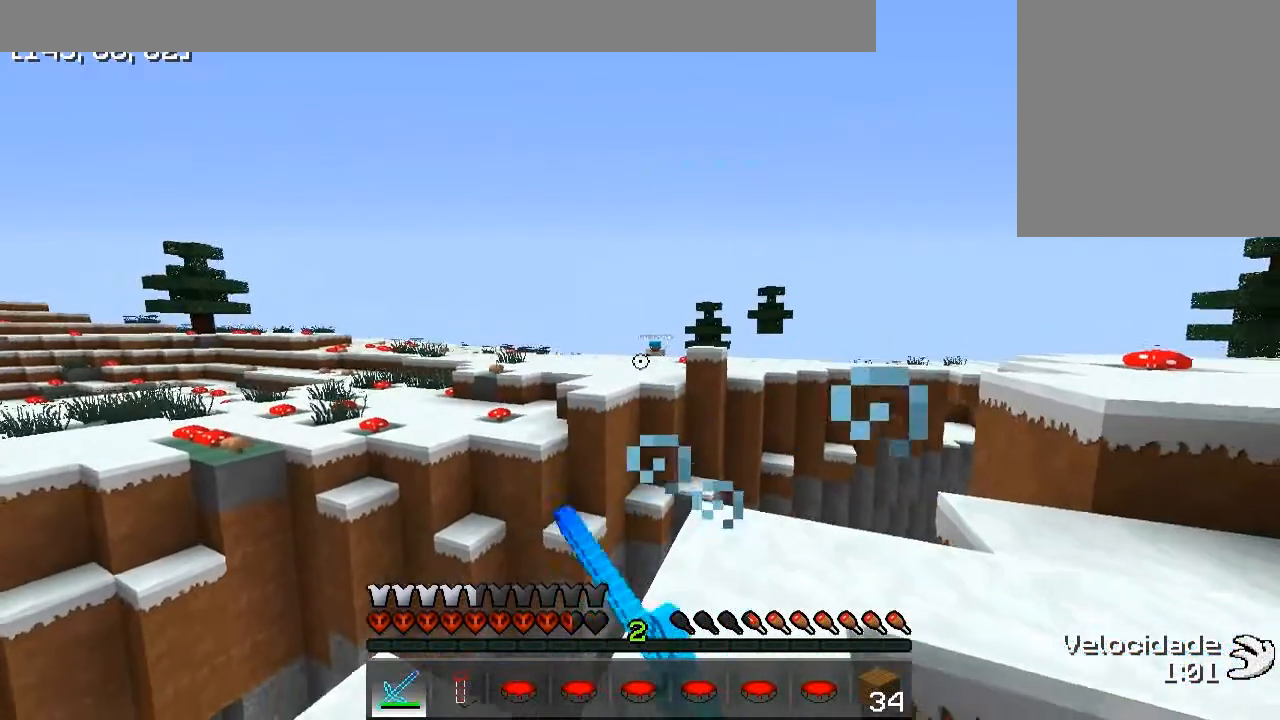
{"keys": [], "events": []}
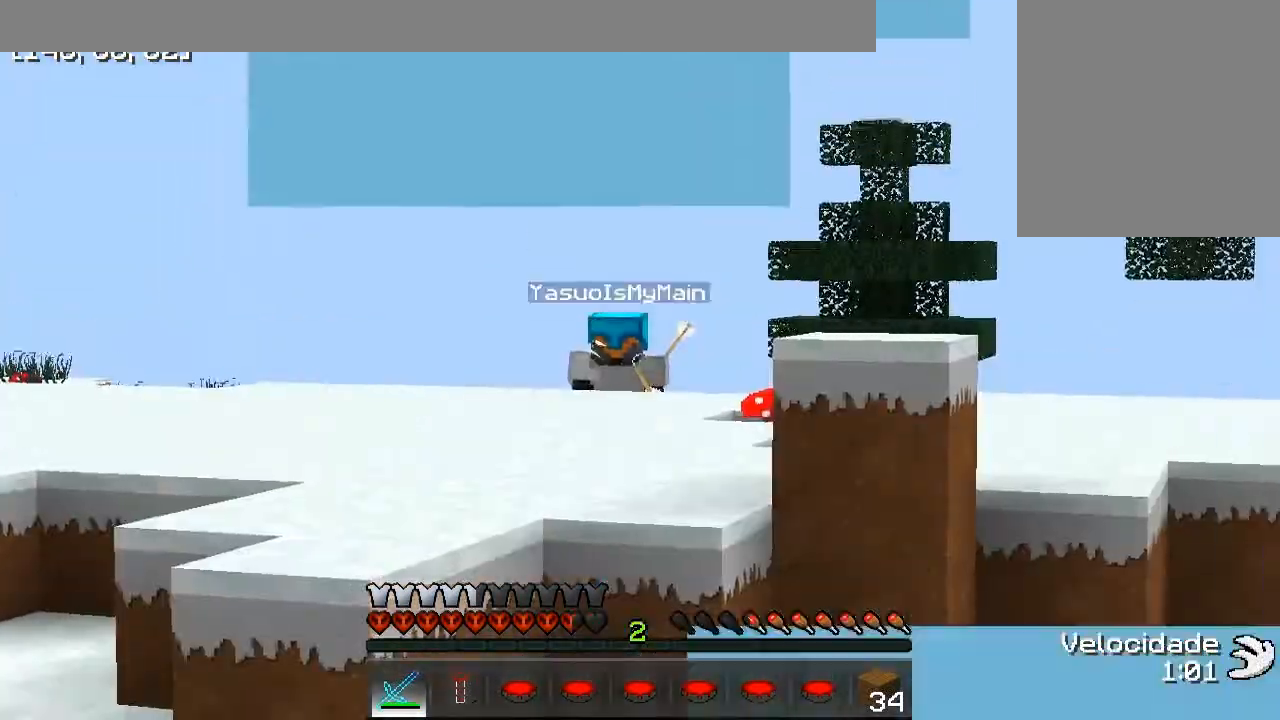
{"keys": [], "events": []}
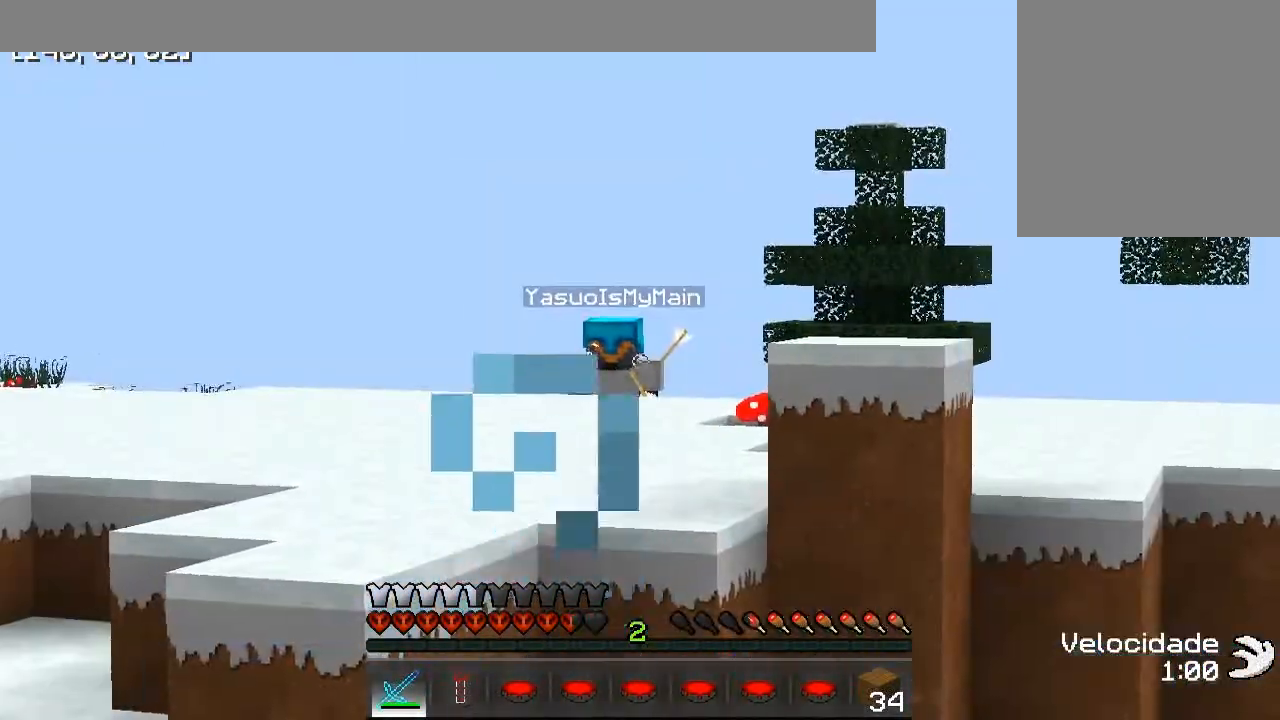
{"keys": [], "events": []}
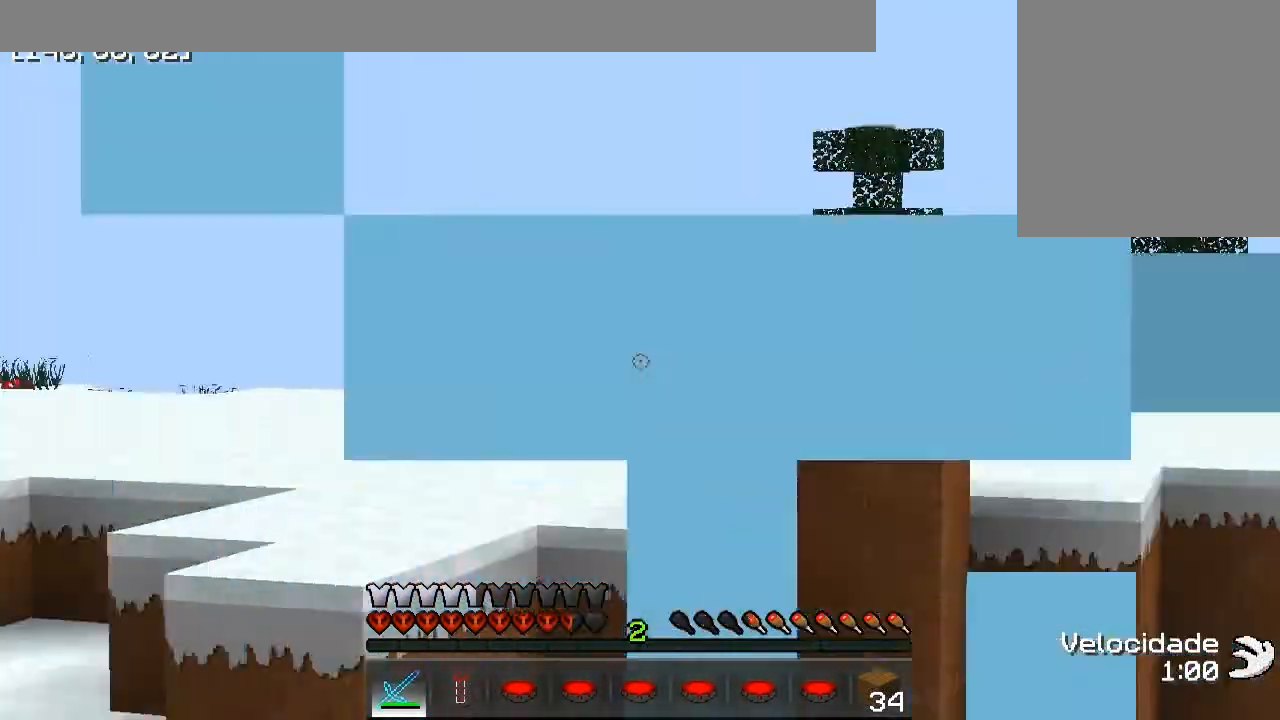
{"keys": ["s"], "events": [[150, "s", "down"]]}
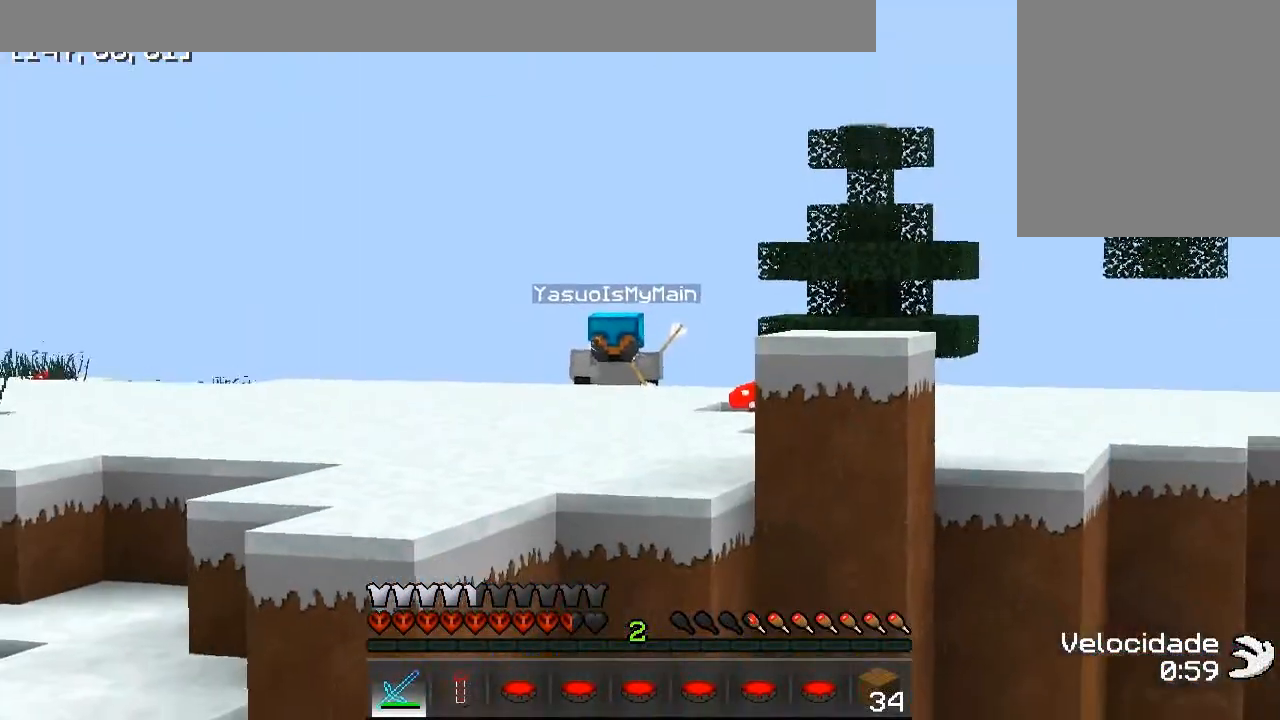
{"keys": [], "events": [[150, "s", "up"]]}
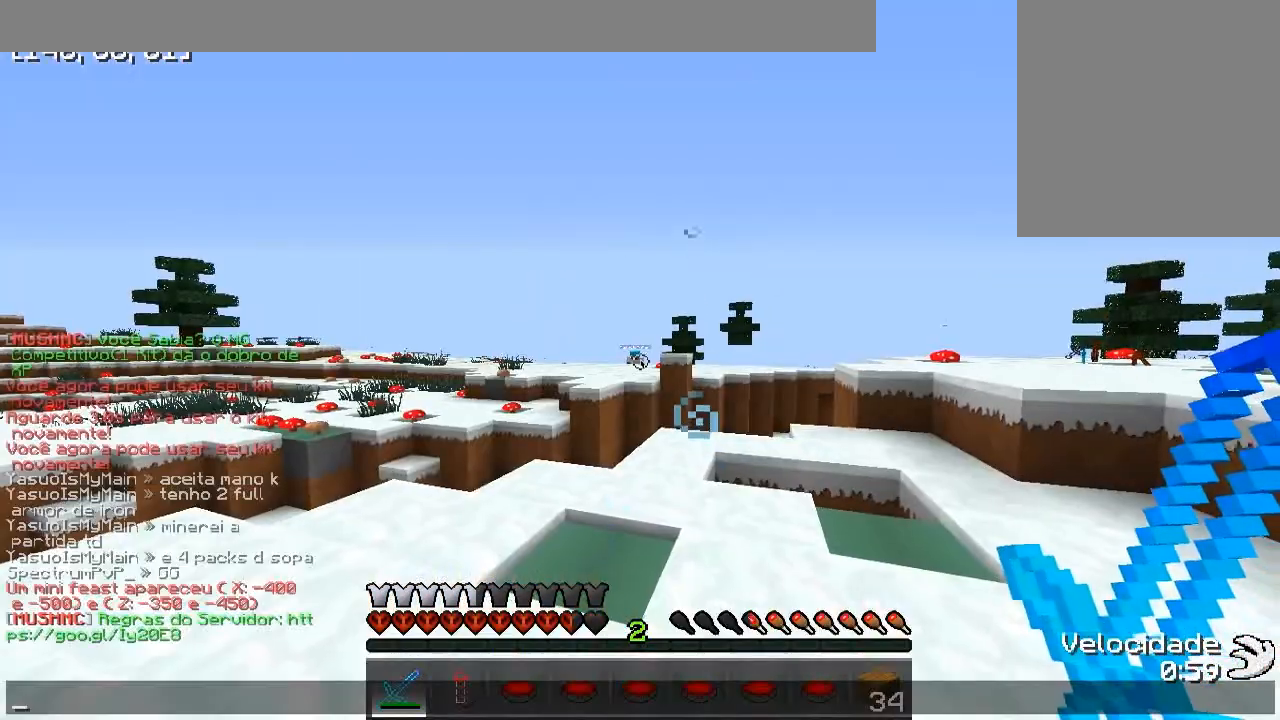
{"keys": [], "events": []}
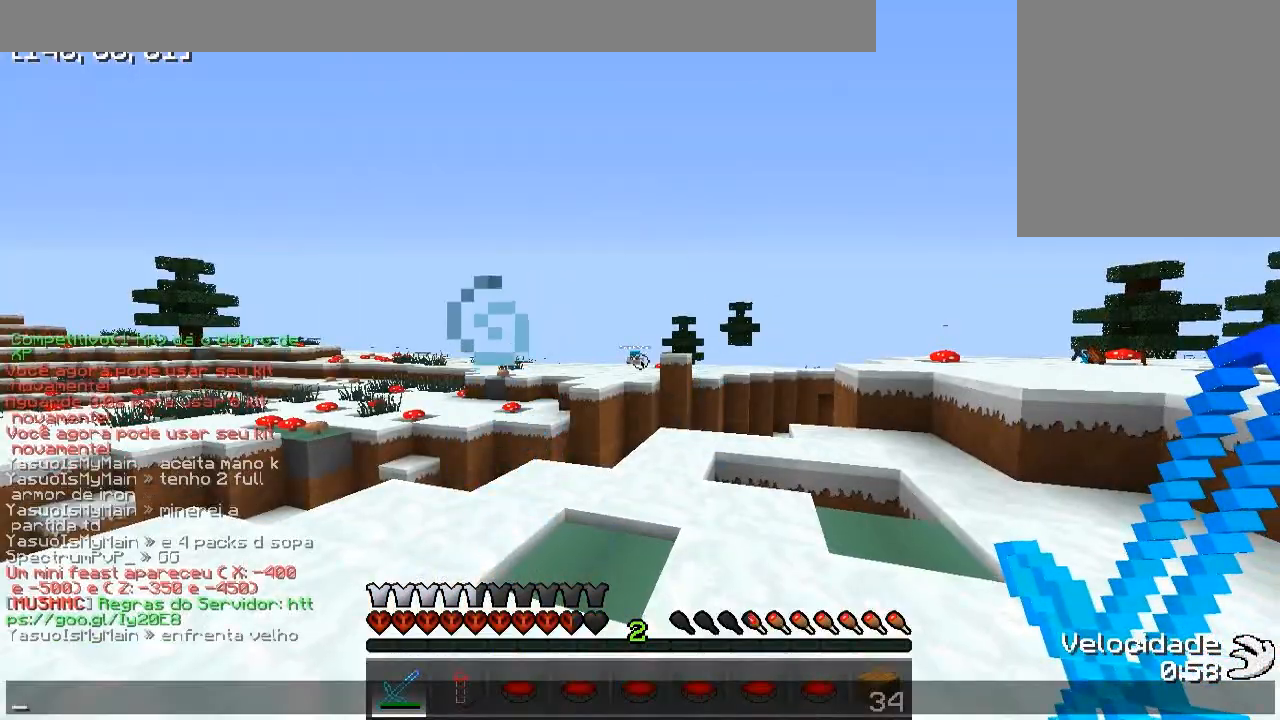
{"keys": ["w"], "events": [[483, "w", "down"]]}